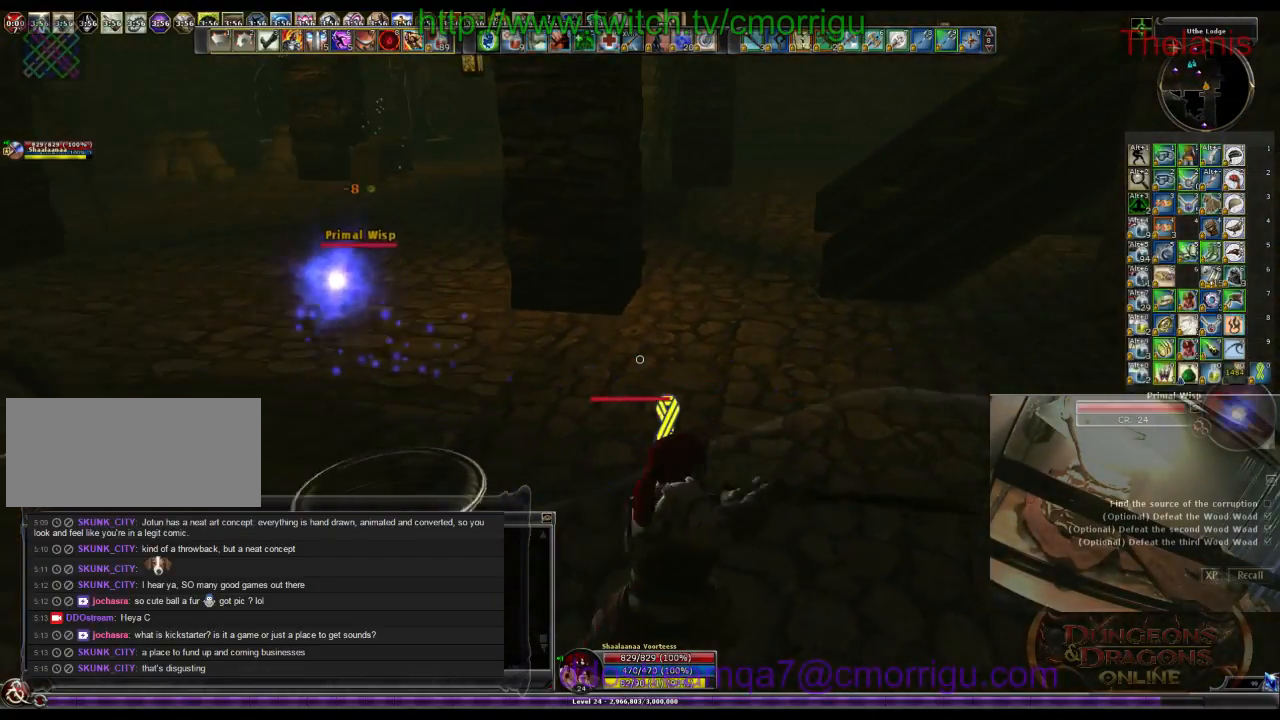
Gameplay with keyboard; each line is a JSON object with the keys held at the frame after it. "events" lists presses ("down") and releases ("up") of ".", "/", "0", "1", "2", "3", "4", "5", "6", "7", "8", "9", "a", "b", "backslash", "backspace", "c", "caps_lock", "comma", "ctrl_l", "ctrl_r", "d", "e", "equals", "escape", "f", "f1", "f10", "f11", "f12", "f2", "f3", "f4", "f5", "f6", "f7", "f8", "f9", "g", "h", "i", "j", "k", "l", "lbracket", "m", "minus", "n", "o", "p", "q", "quote", "r", "rbracket", "return", "s", "semicolon", "shift_l", "shift_r", "space", "t", "tab", "tilde", "u", "v", "w", "x", "y" and "z" between this image and that frame as [ms after this image, input, new state], when the widget could be followed in between. No other keys are recorded. Mouse input is not recorded.
{"keys": ["w"], "events": [[233, "w", "down"]]}
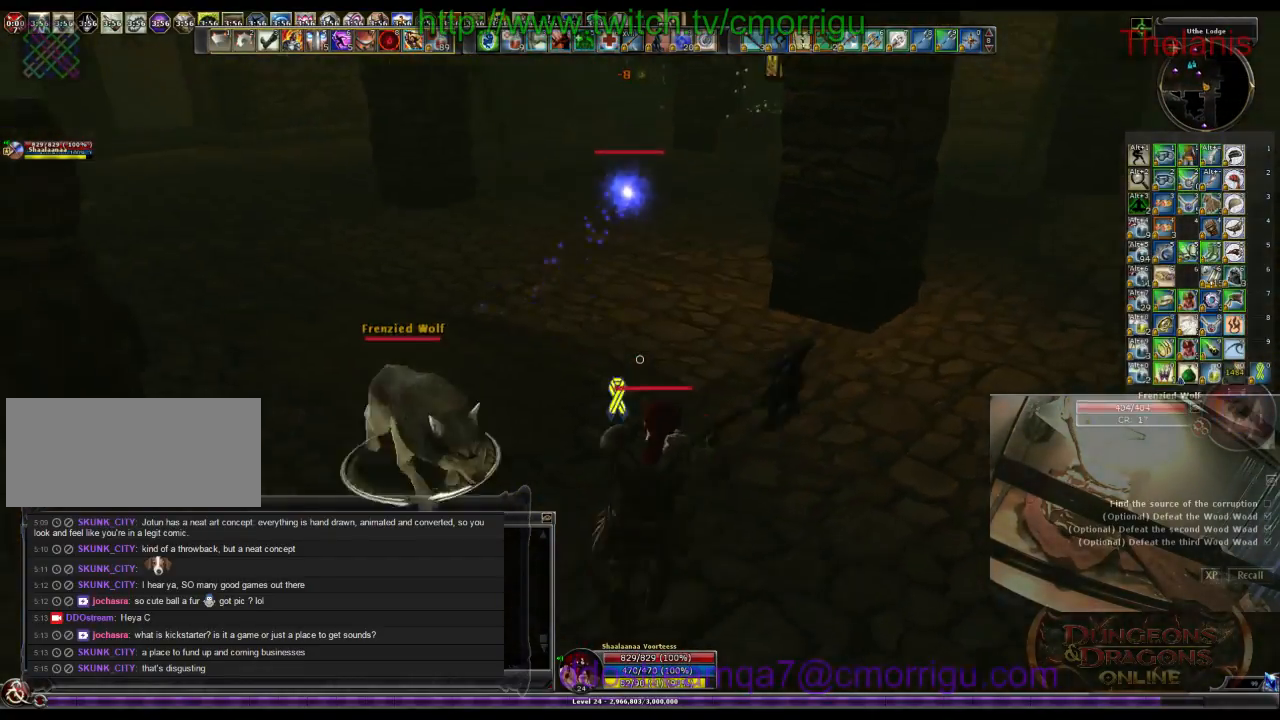
{"keys": ["w"], "events": [[200, "w", "up"], [500, "w", "down"]]}
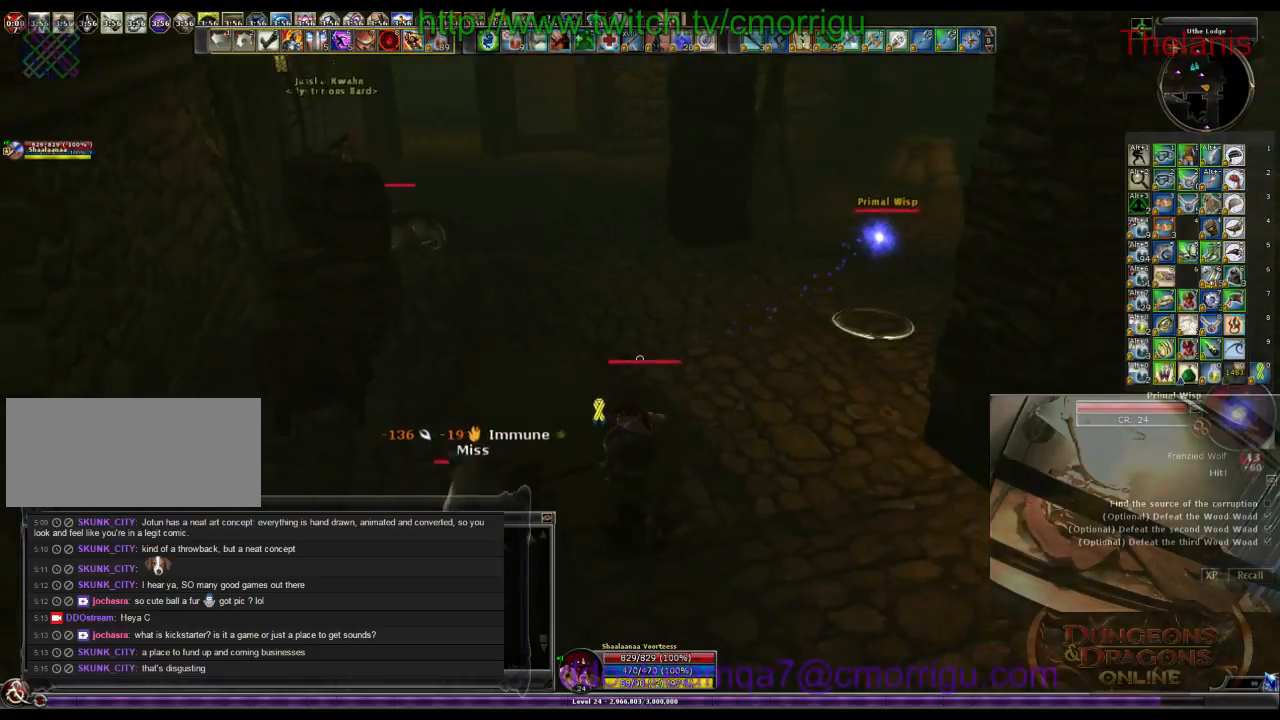
{"keys": ["w"], "events": []}
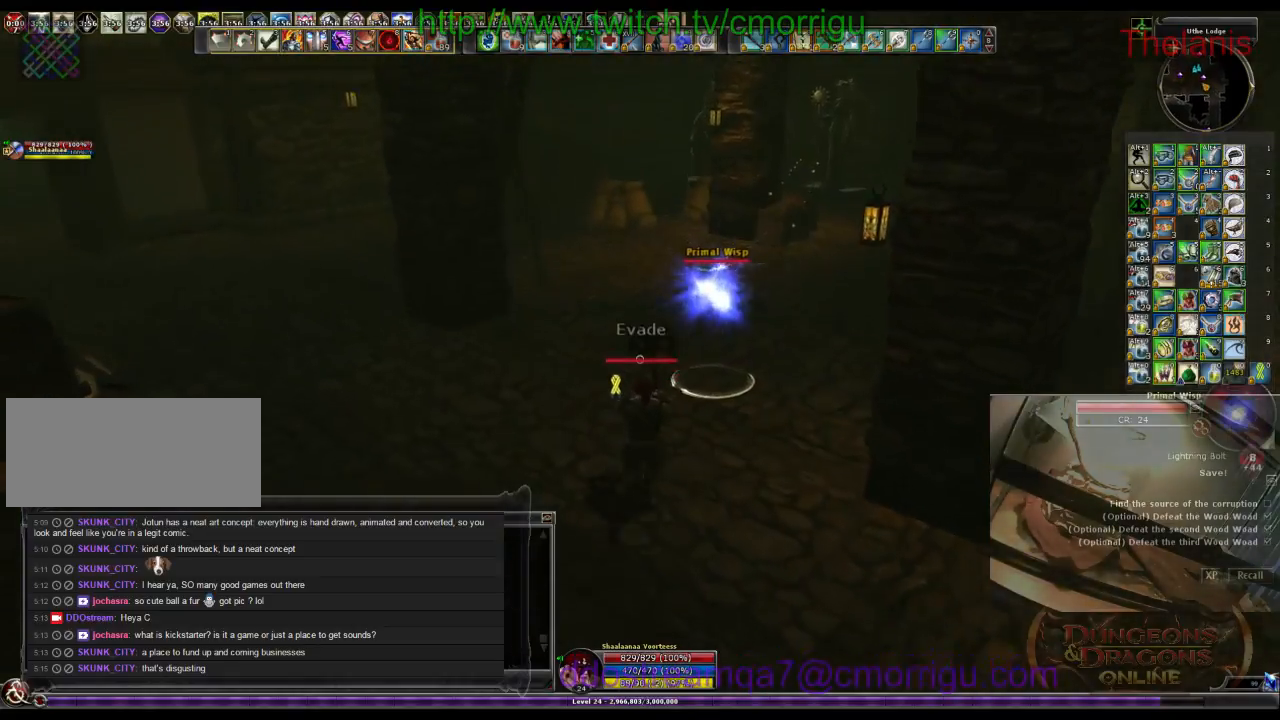
{"keys": [], "events": [[200, "1", "down"], [200, "w", "up"], [366, "1", "up"]]}
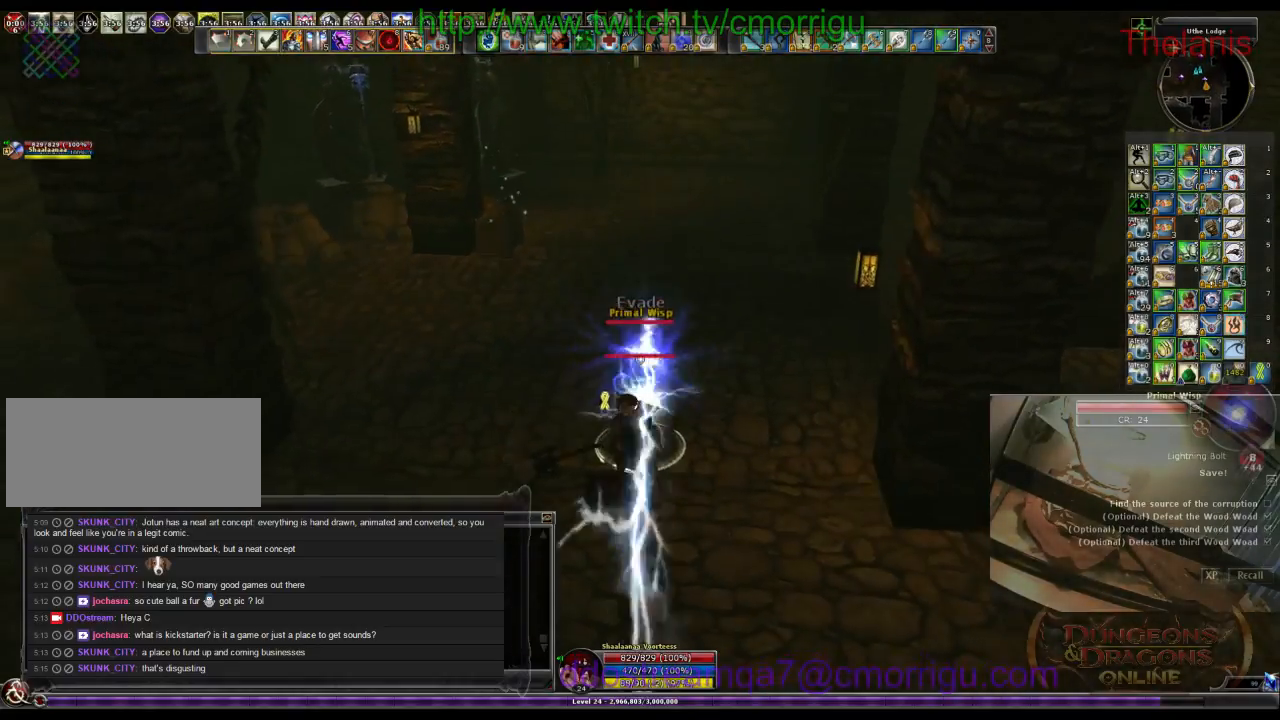
{"keys": [], "events": [[166, "2", "down"], [333, "2", "up"]]}
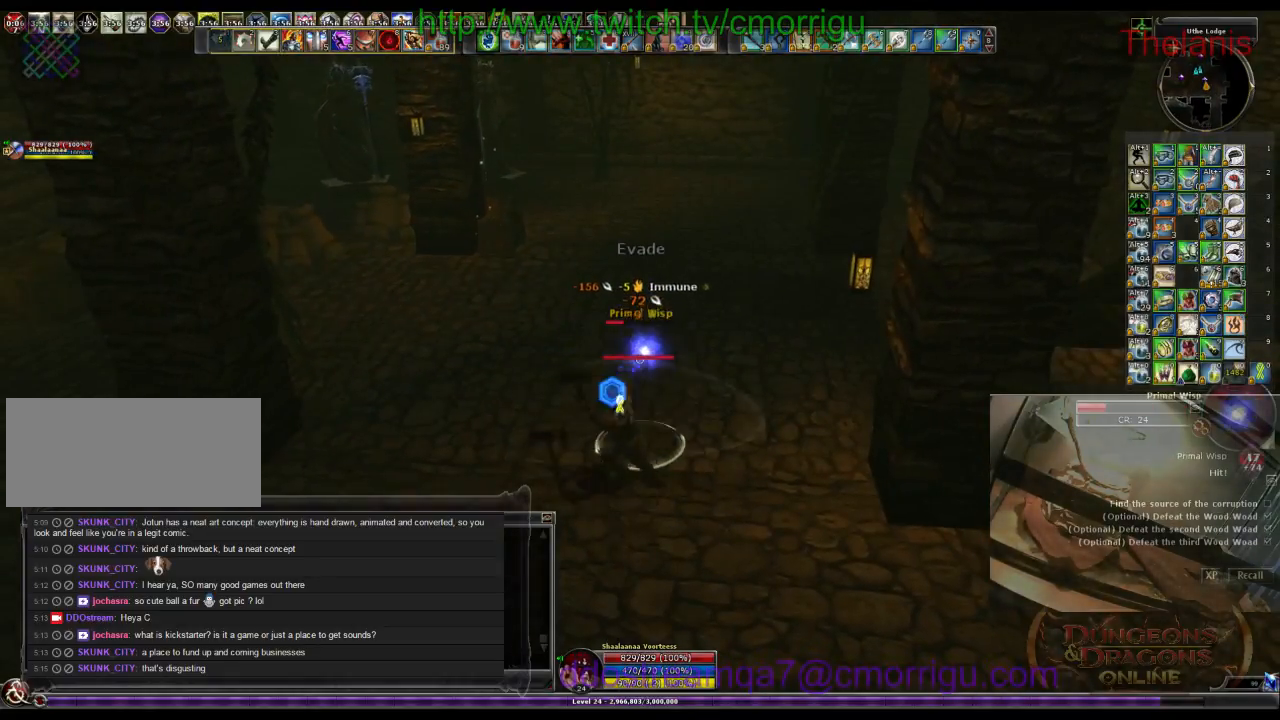
{"keys": [], "events": []}
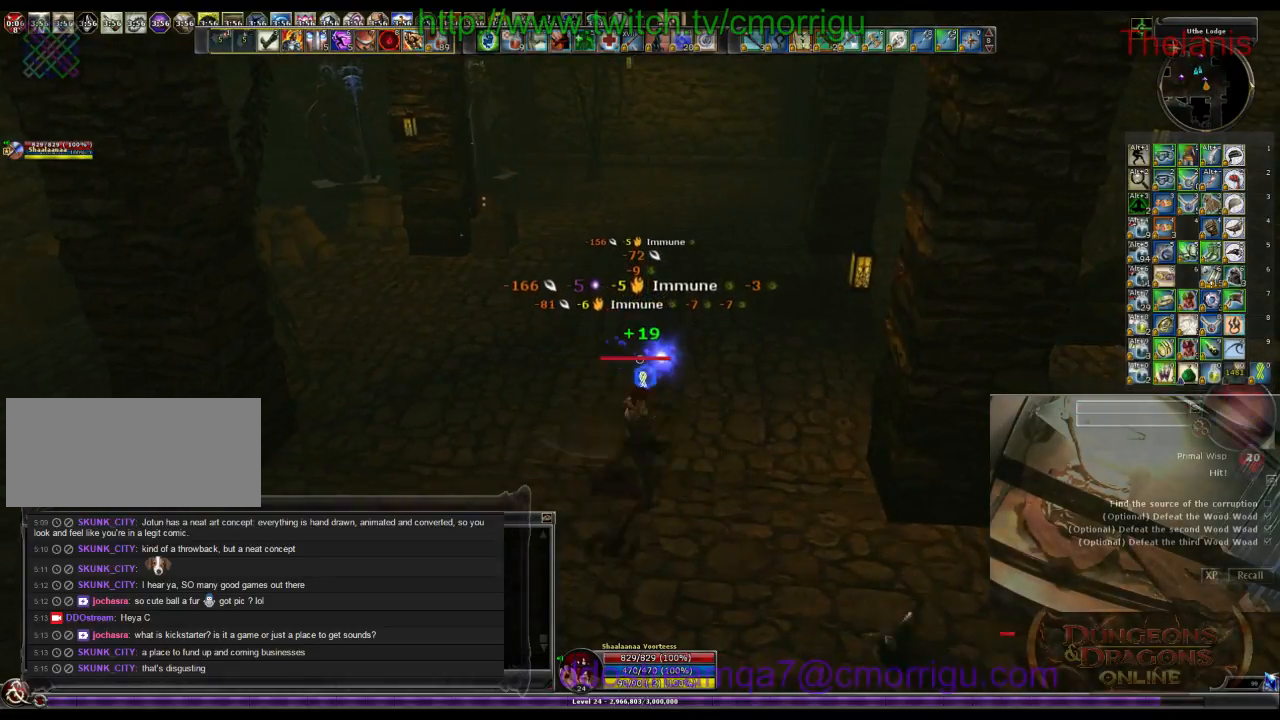
{"keys": ["d"], "events": [[433, "d", "down"]]}
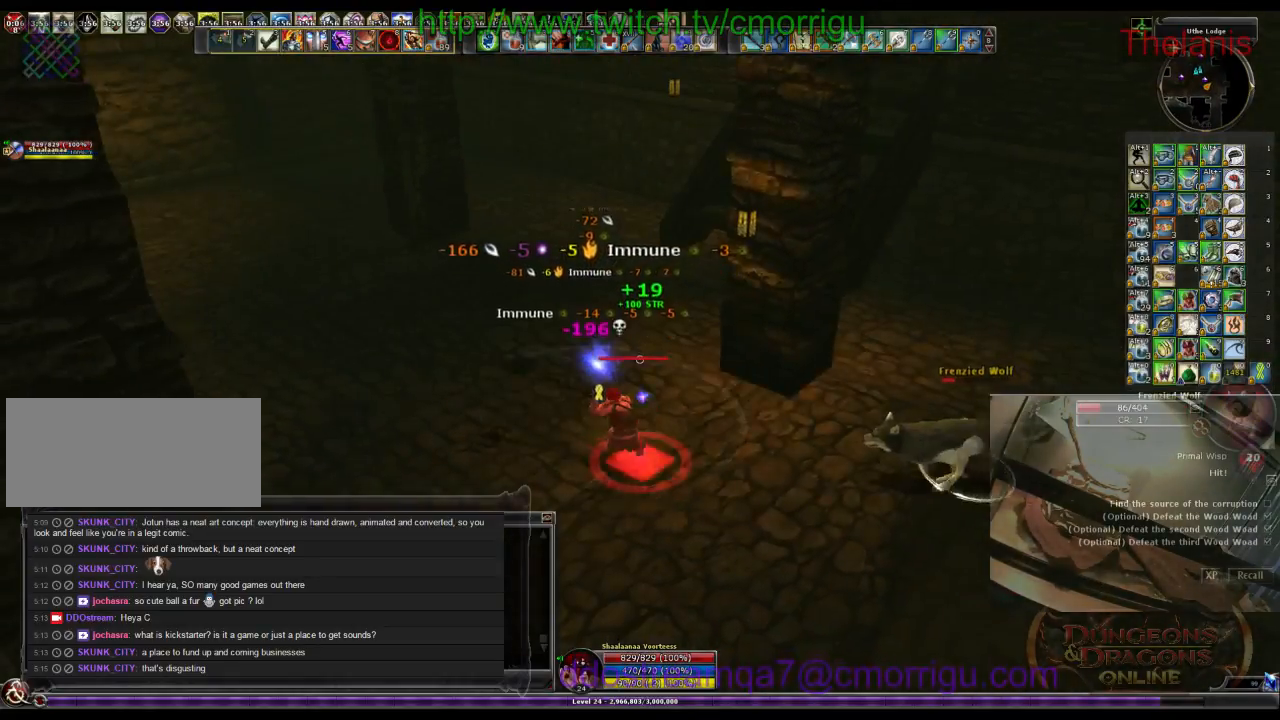
{"keys": [], "events": [[200, "d", "up"]]}
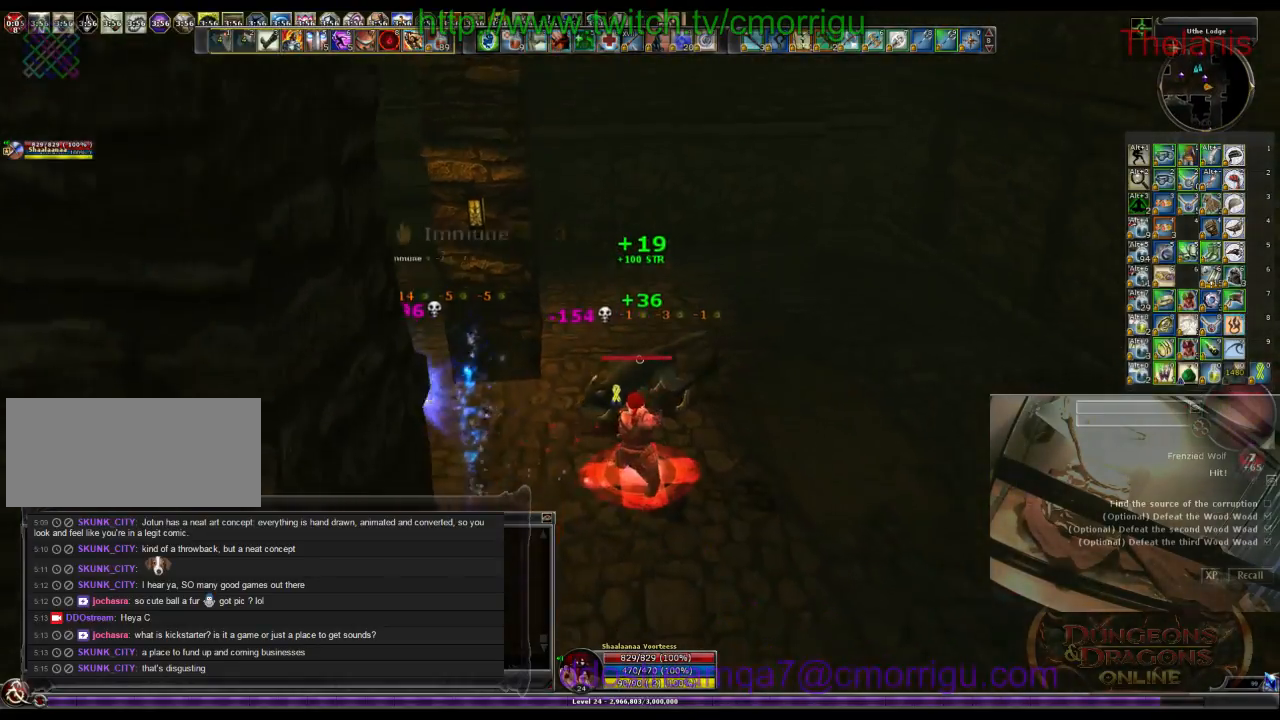
{"keys": []}
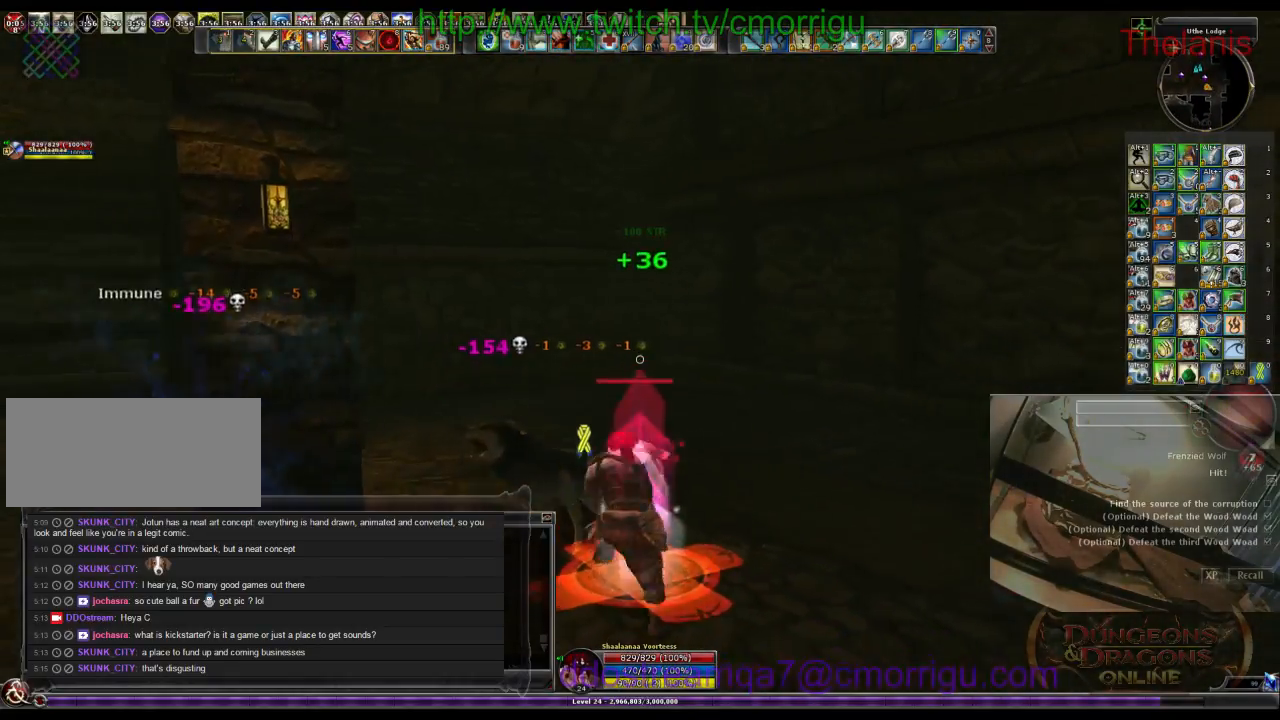
{"keys": [], "events": []}
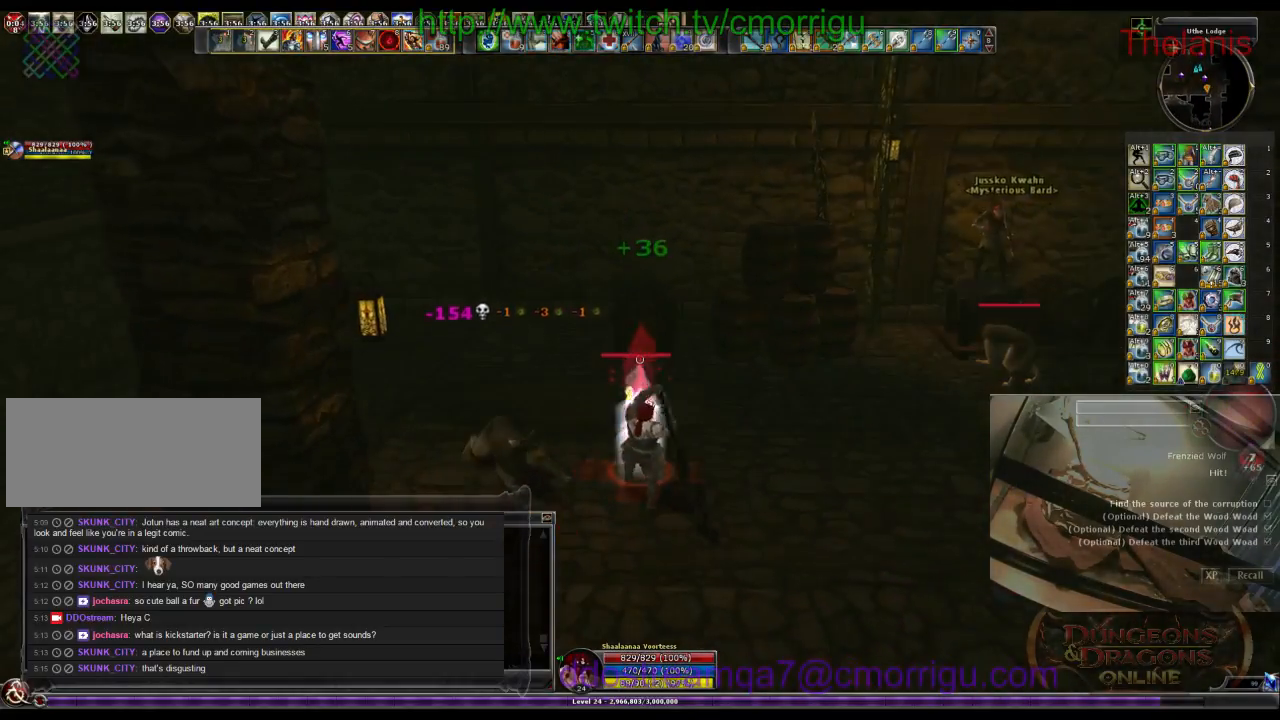
{"keys": [], "events": []}
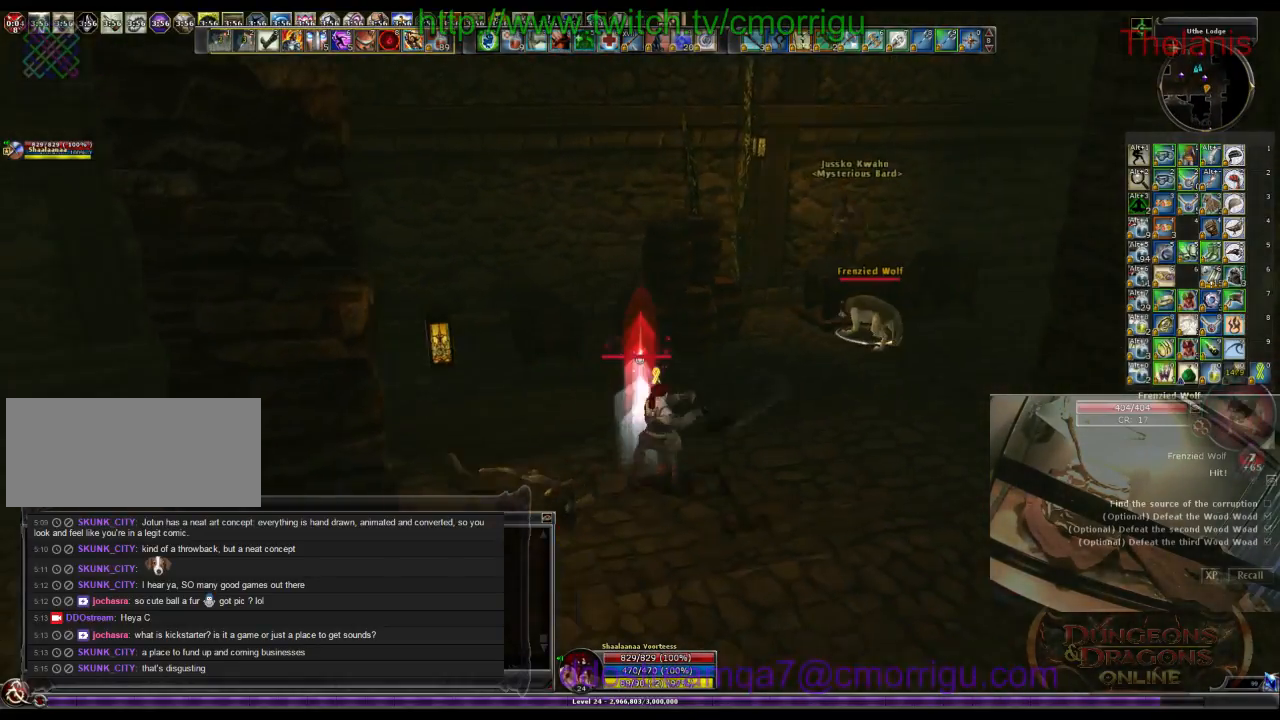
{"keys": [], "events": [[66, "d", "down"], [466, "d", "up"]]}
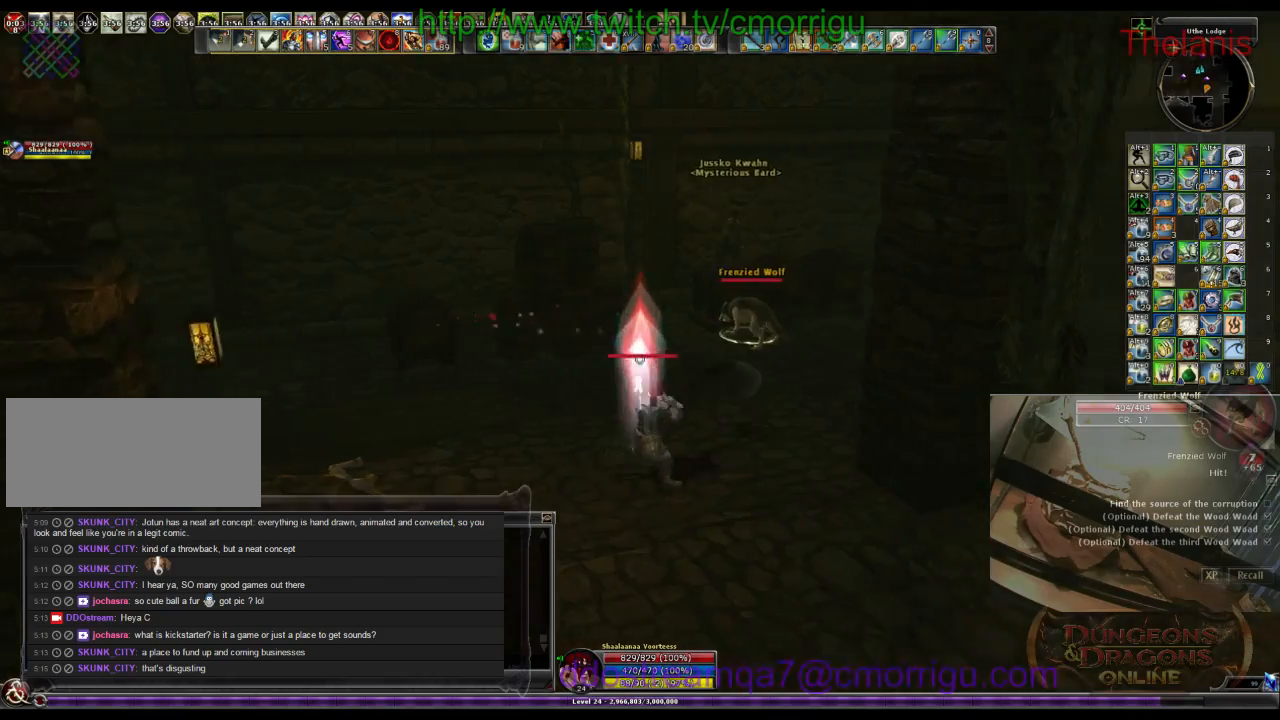
{"keys": ["w"], "events": [[33, "w", "down"], [133, "d", "down"], [366, "d", "up"]]}
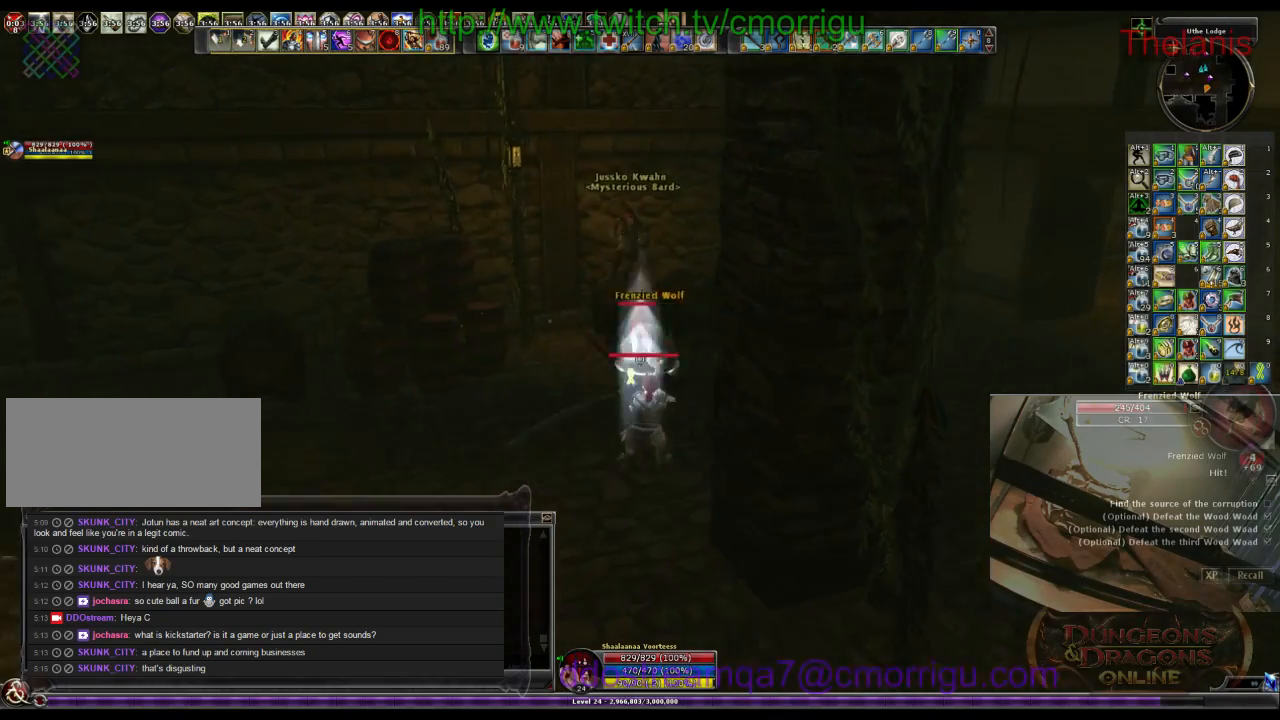
{"keys": [], "events": [[166, "w", "up"]]}
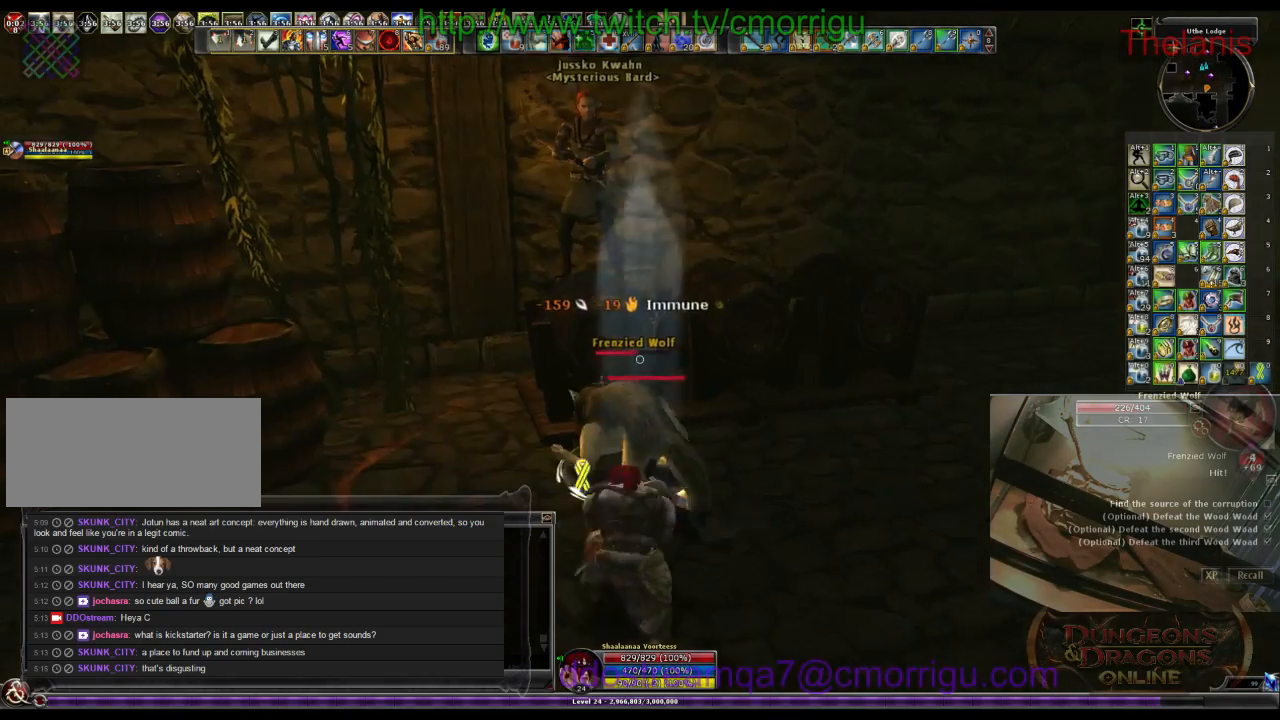
{"keys": [], "events": []}
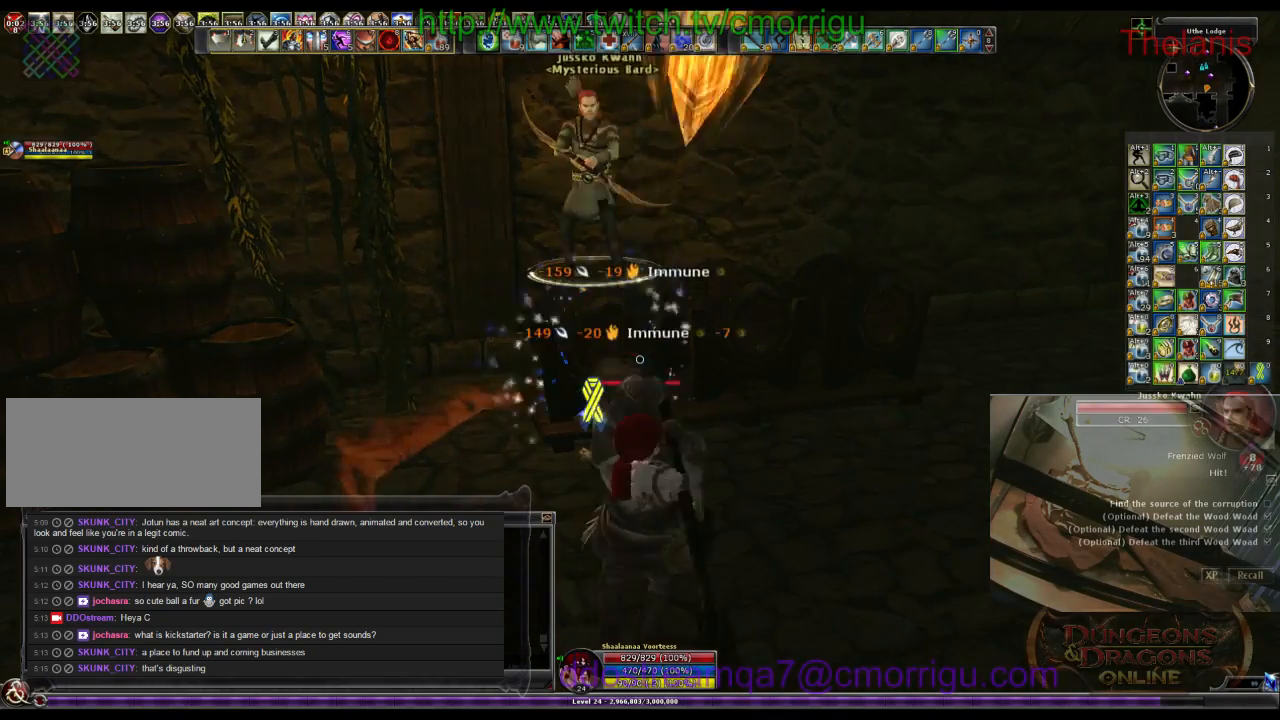
{"keys": [], "events": []}
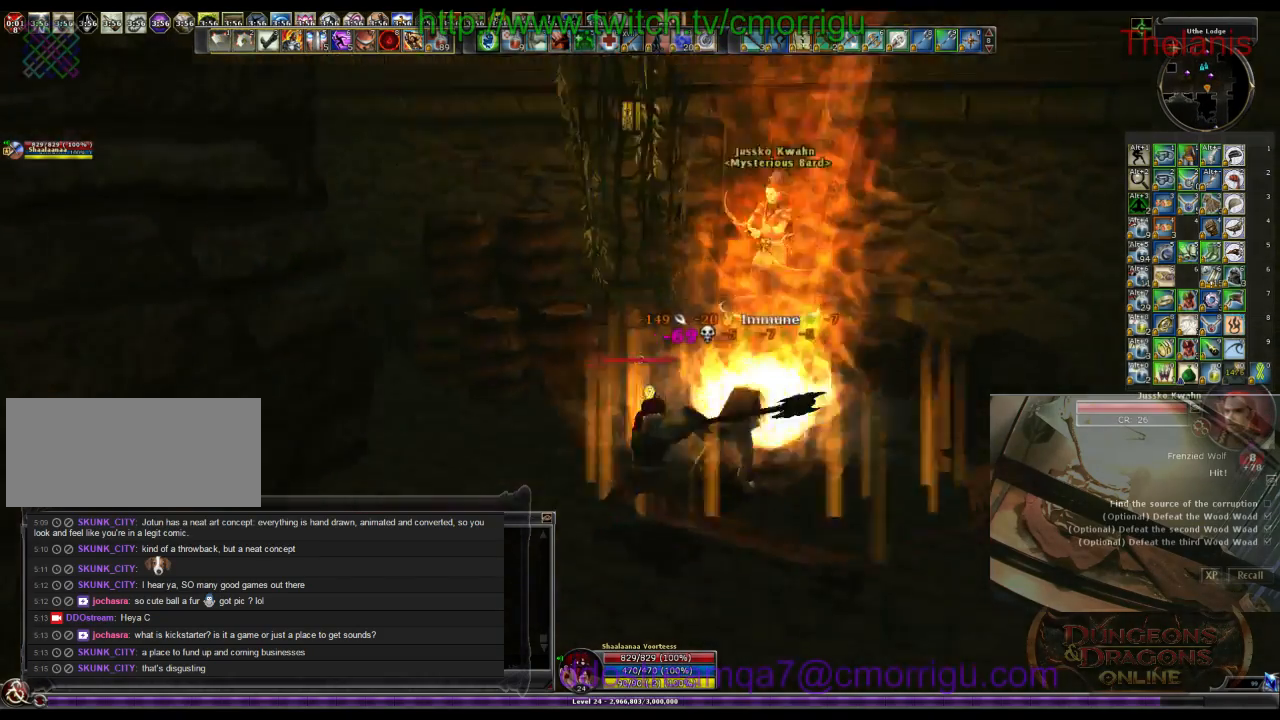
{"keys": [], "events": []}
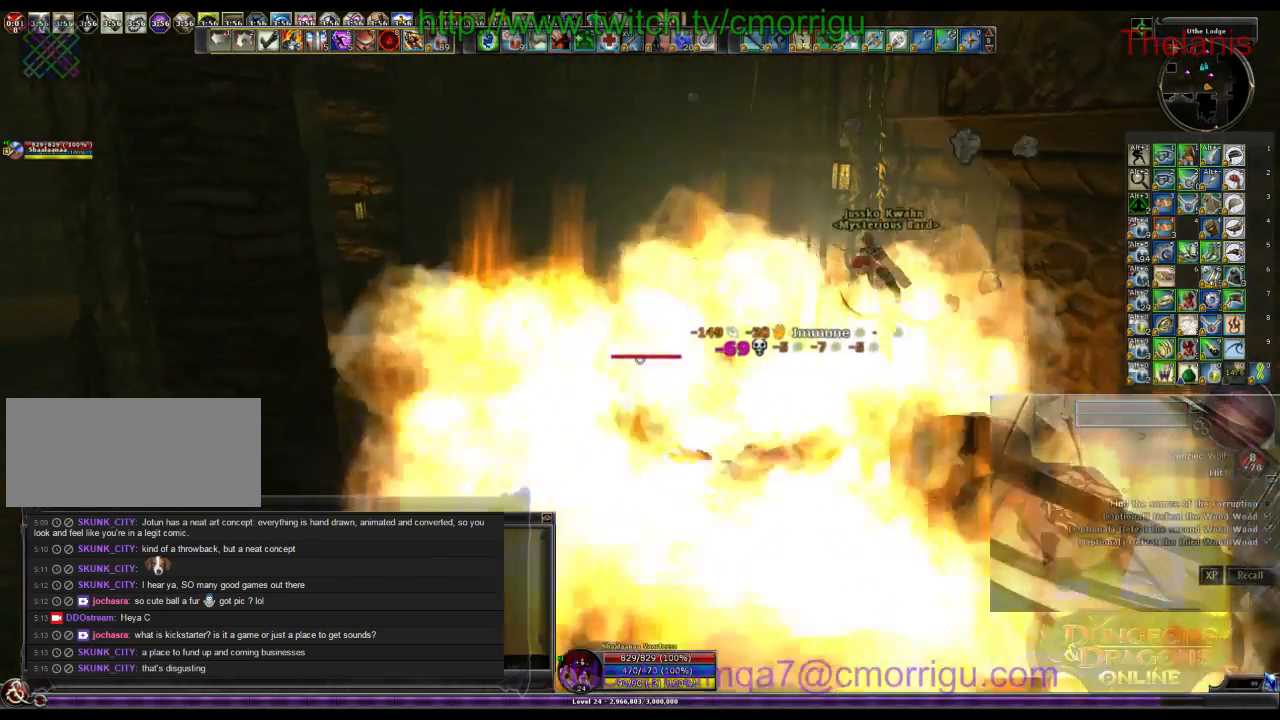
{"keys": []}
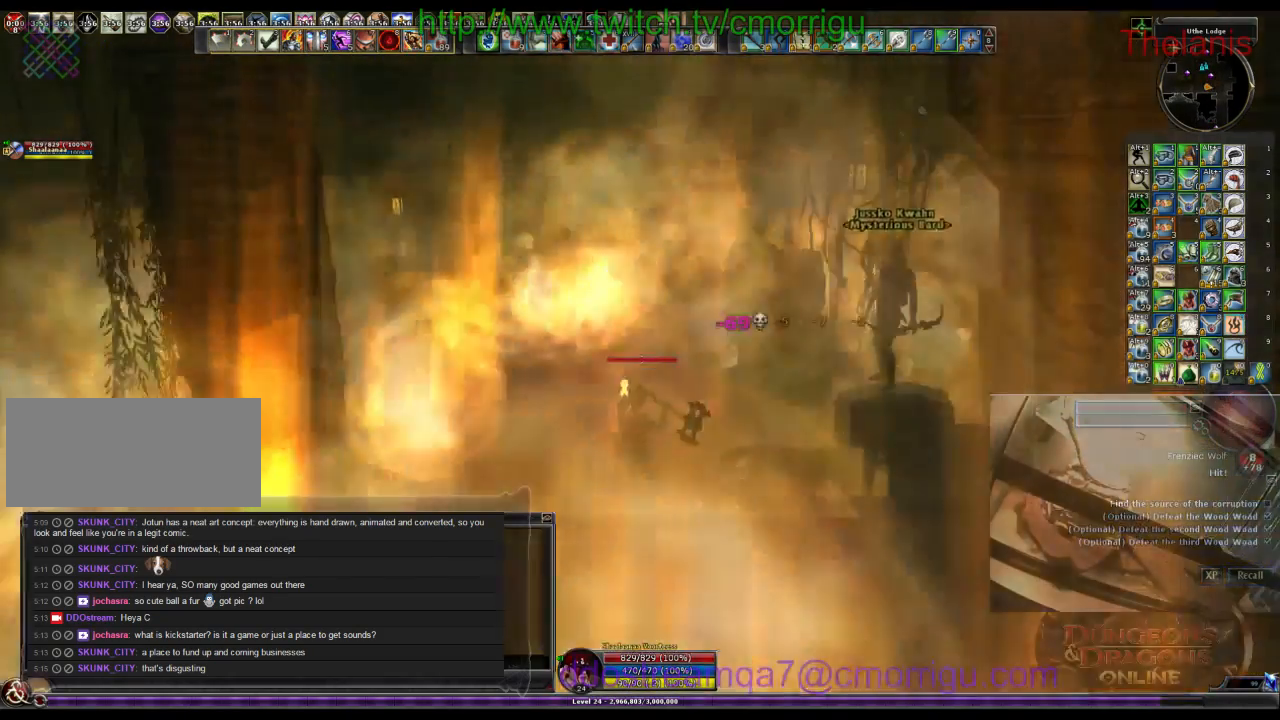
{"keys": ["w"], "events": [[133, "w", "down"]]}
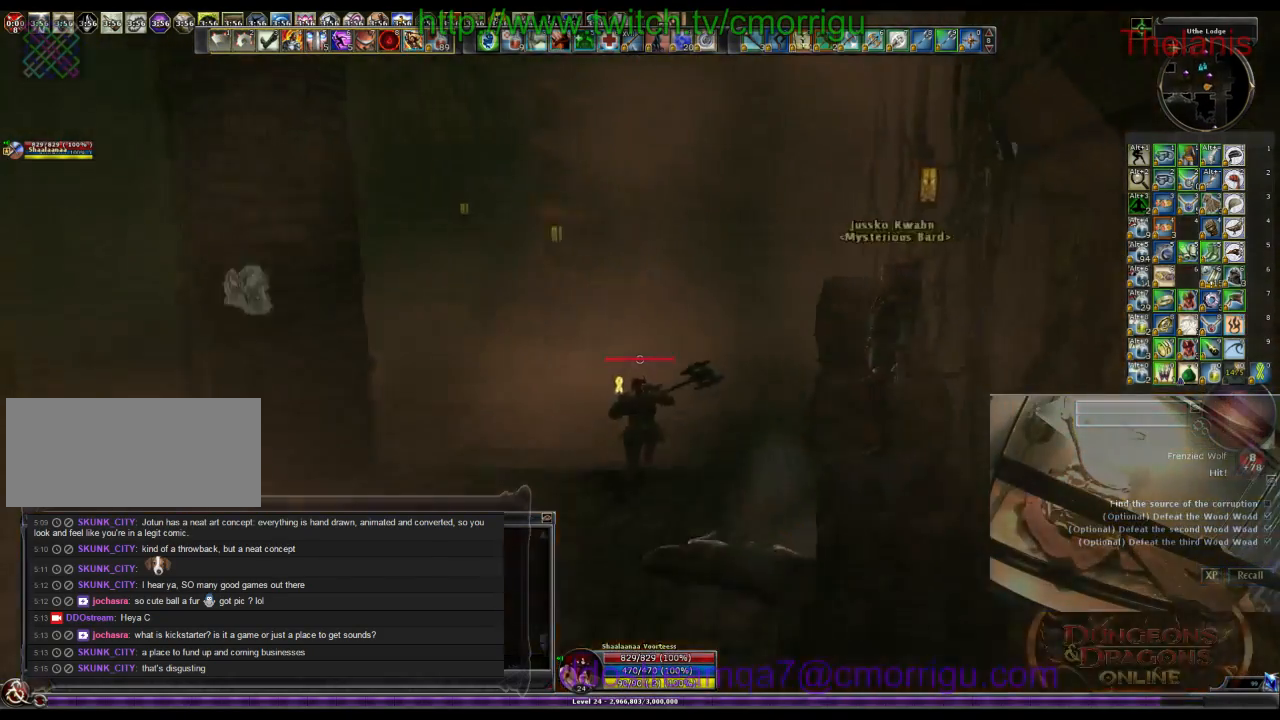
{"keys": ["w"], "events": []}
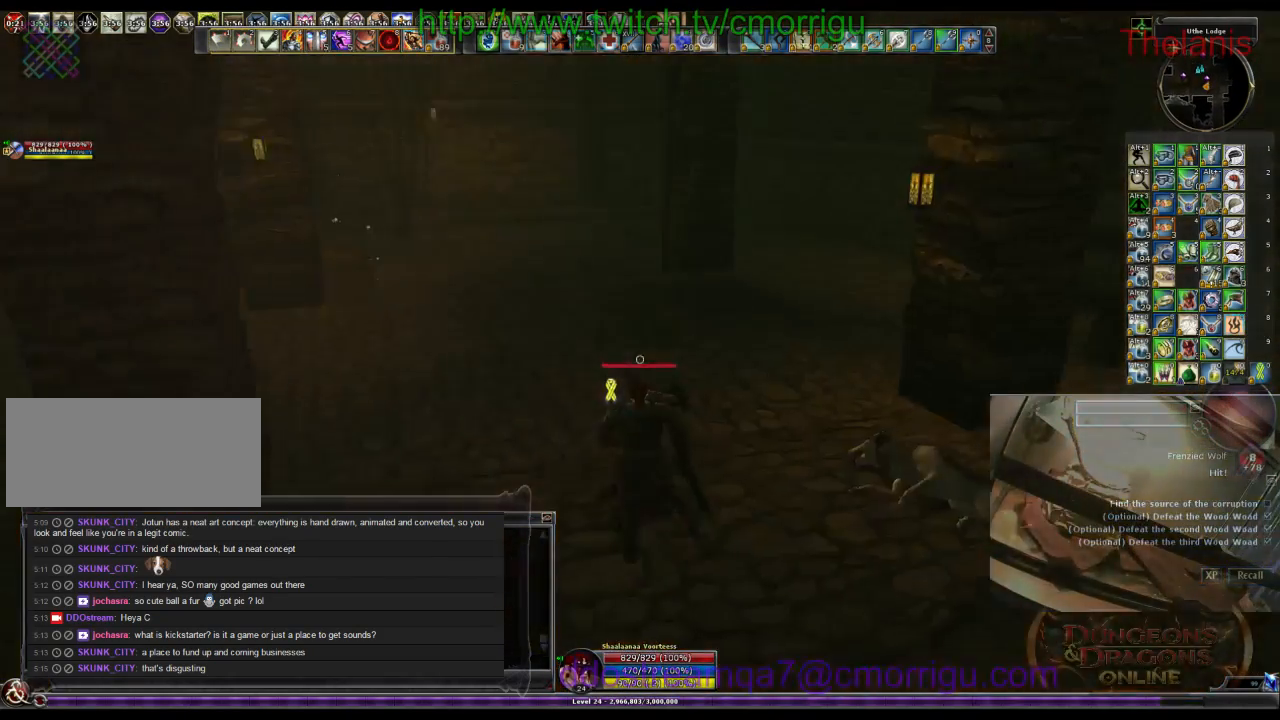
{"keys": ["w"], "events": []}
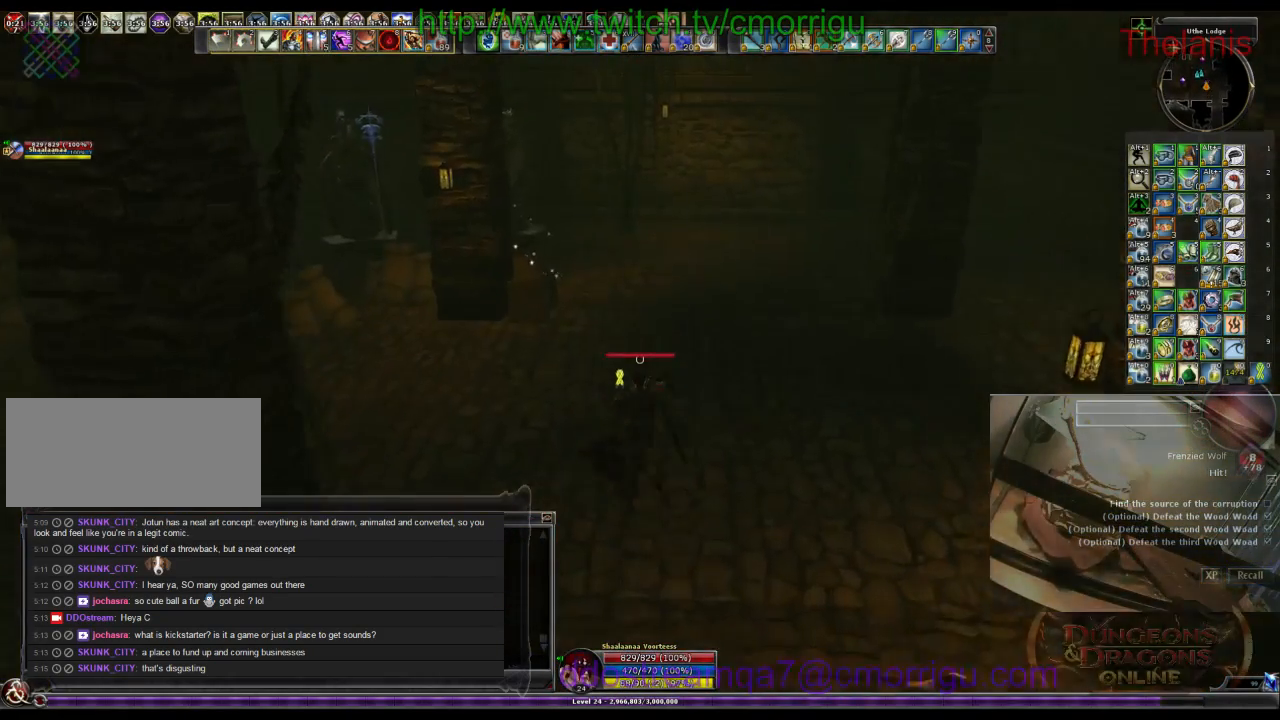
{"keys": ["d", "w"], "events": [[333, "d", "down"]]}
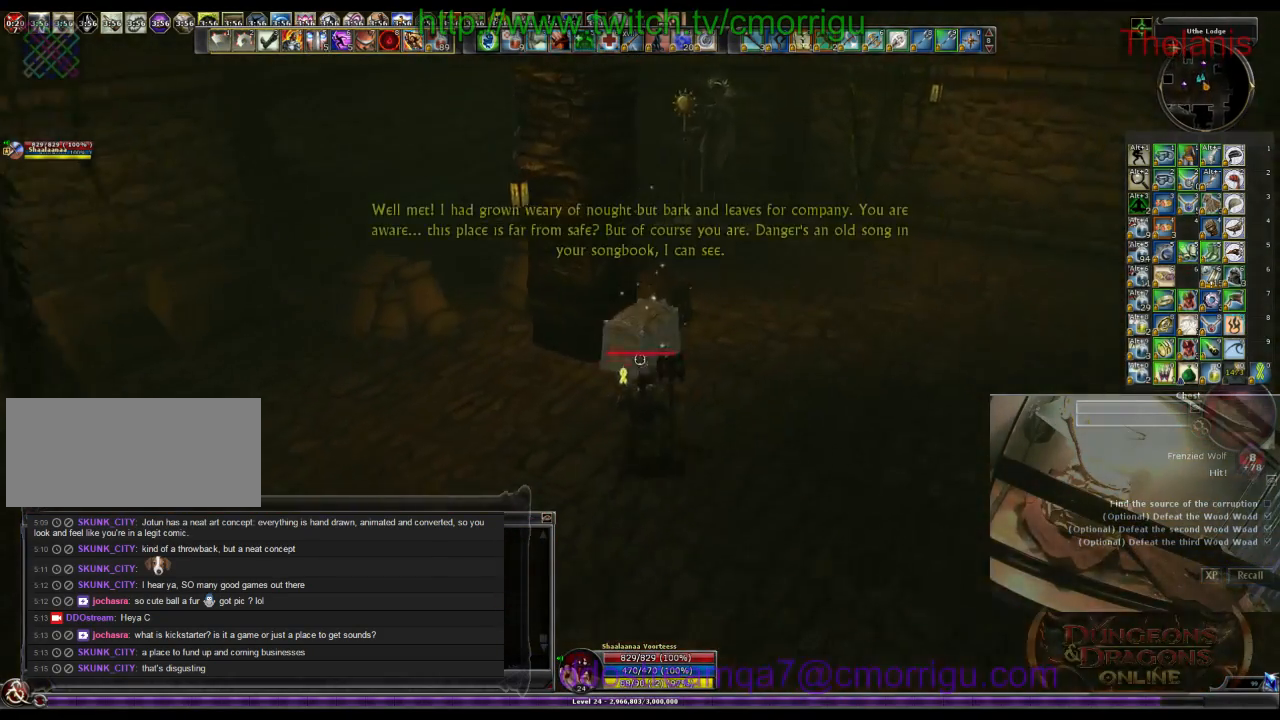
{"keys": [], "events": [[166, "d", "up"], [166, "w", "up"]]}
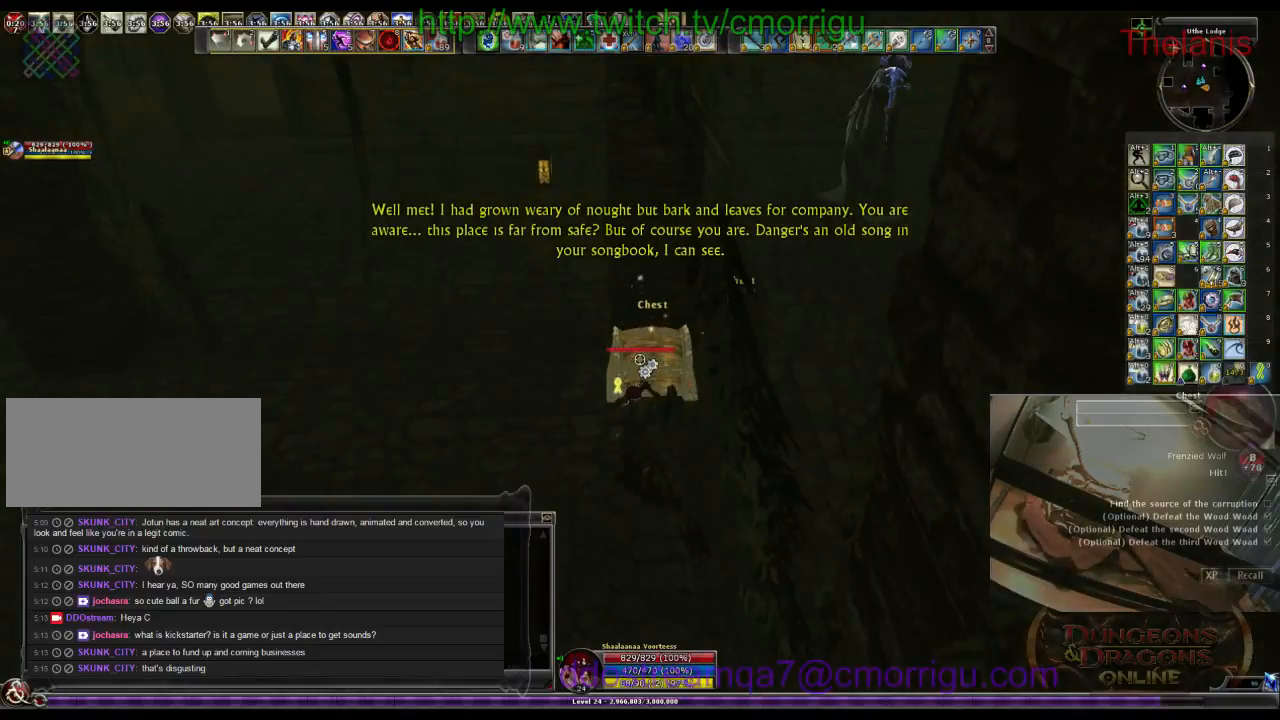
{"keys": [], "events": []}
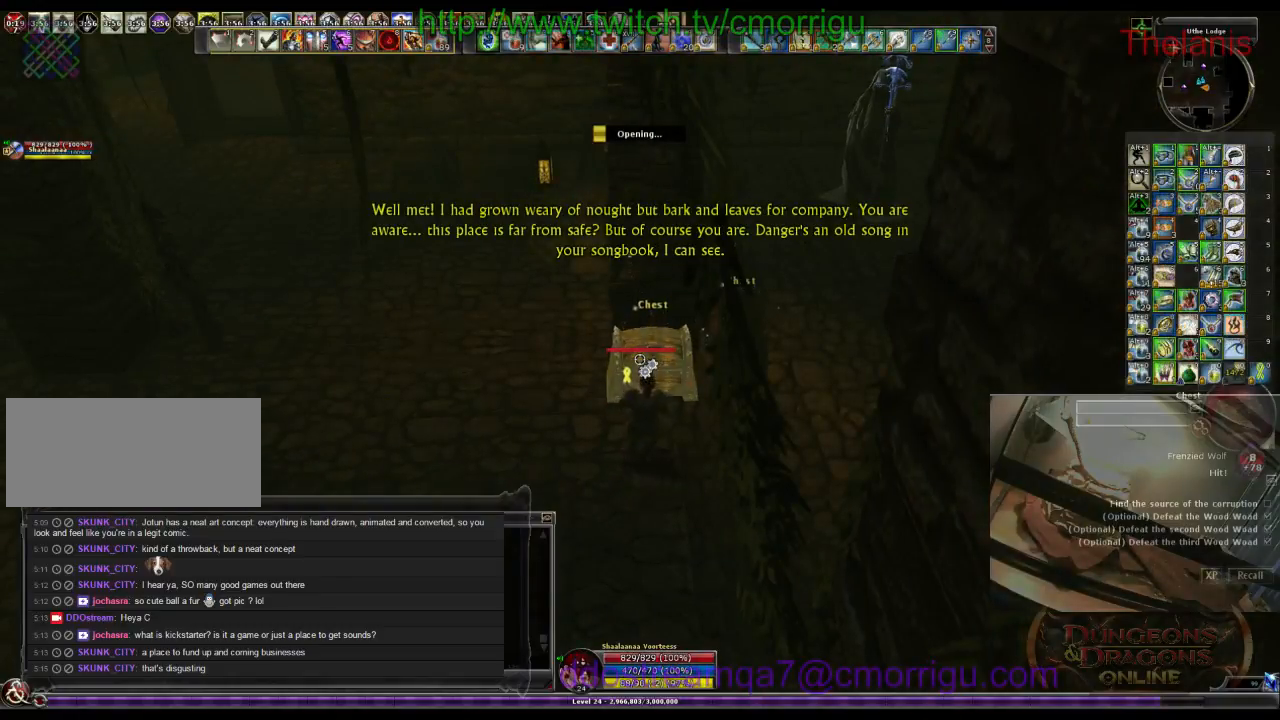
{"keys": [], "events": []}
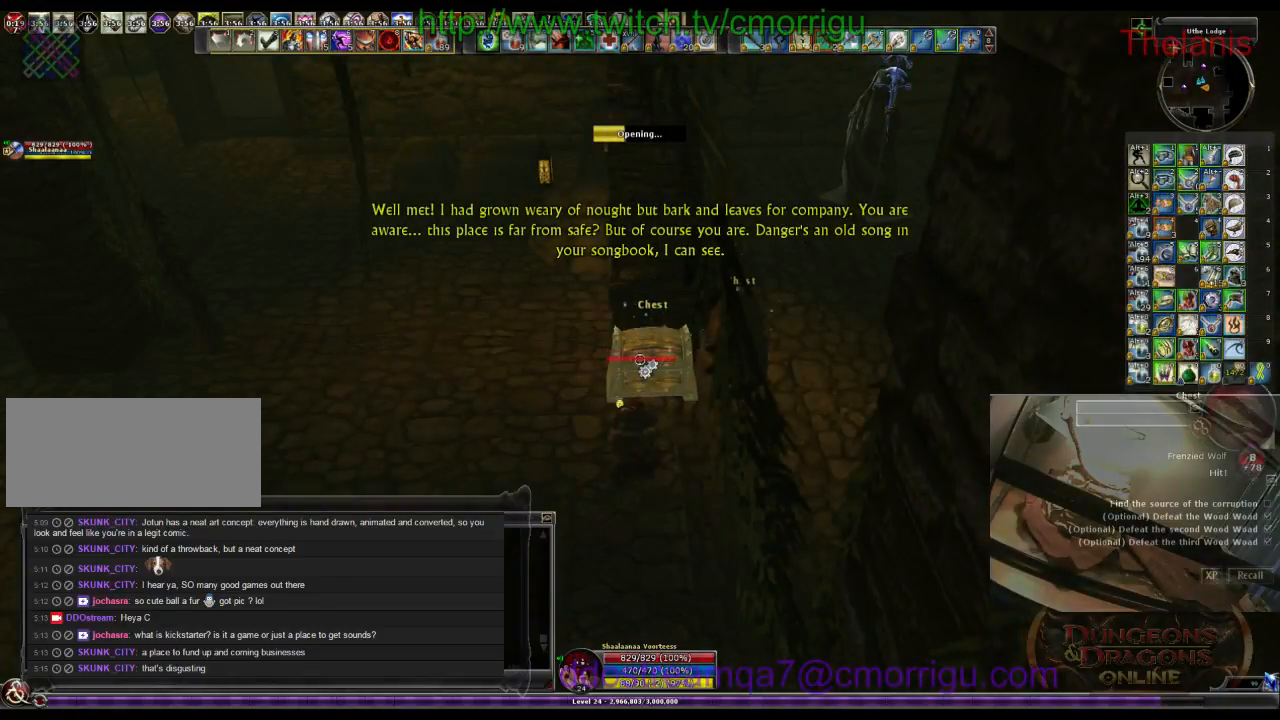
{"keys": [], "events": []}
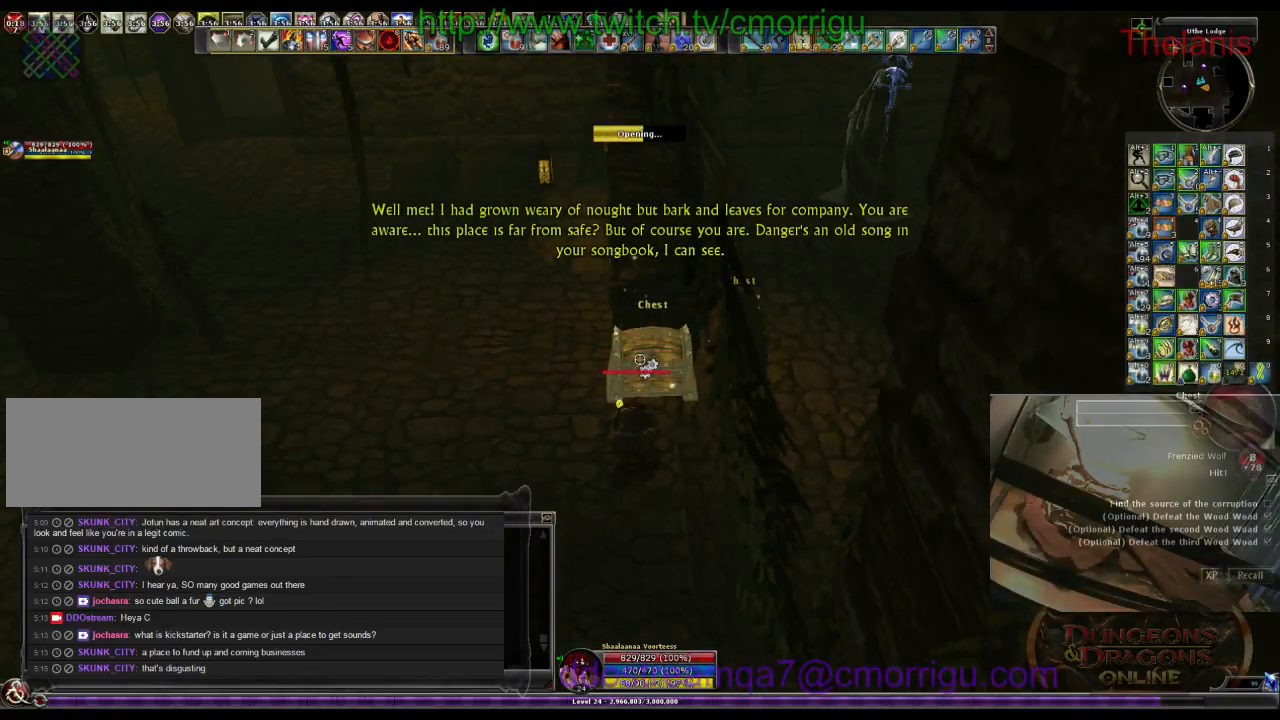
{"keys": [], "events": []}
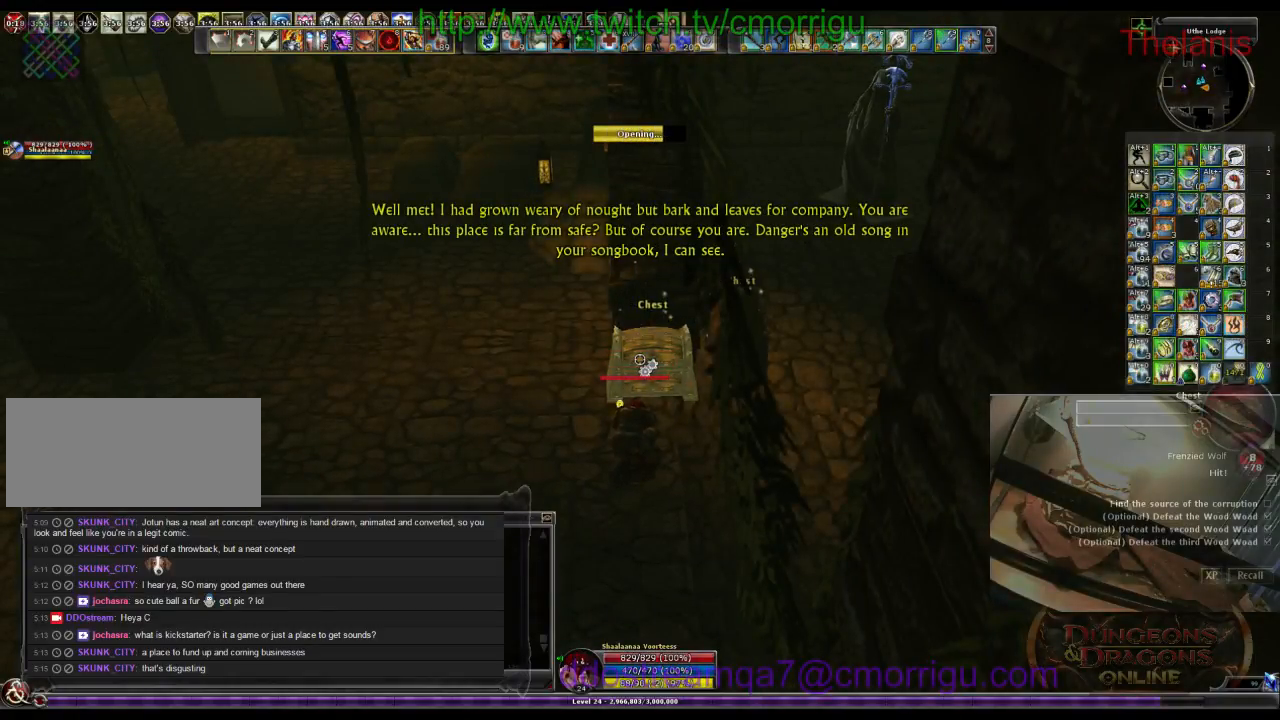
{"keys": [], "events": []}
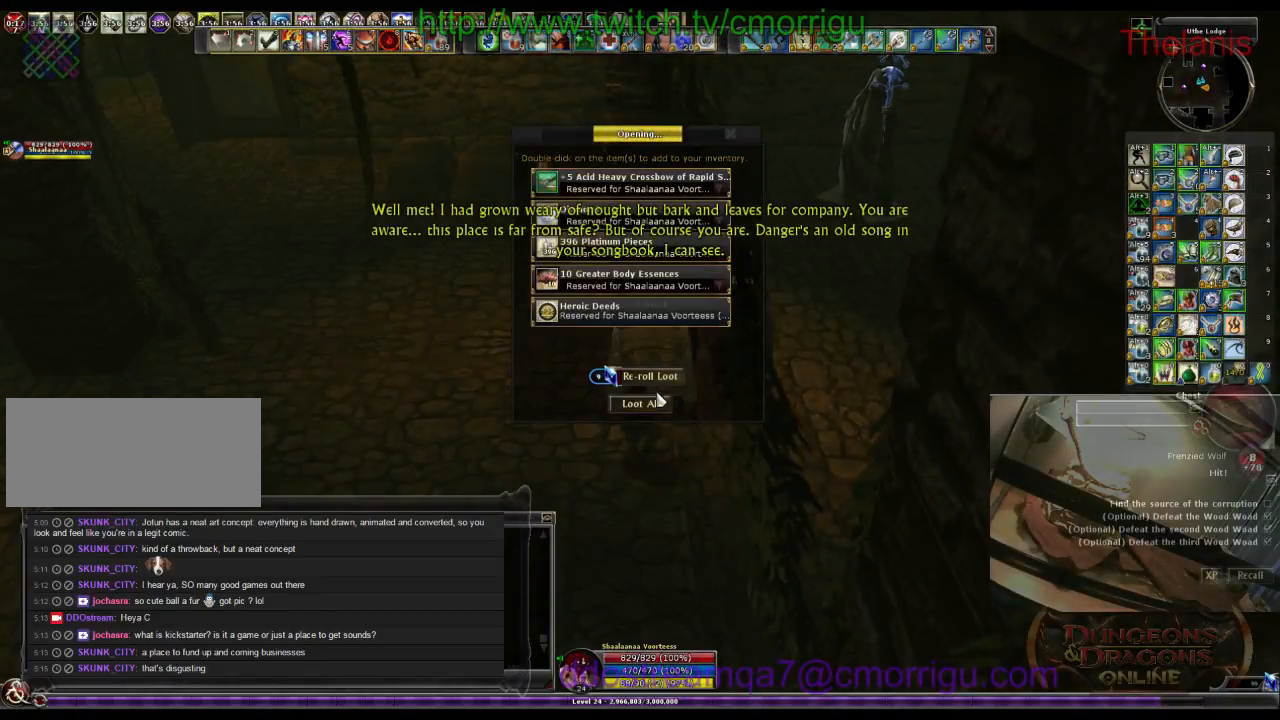
{"keys": [], "events": []}
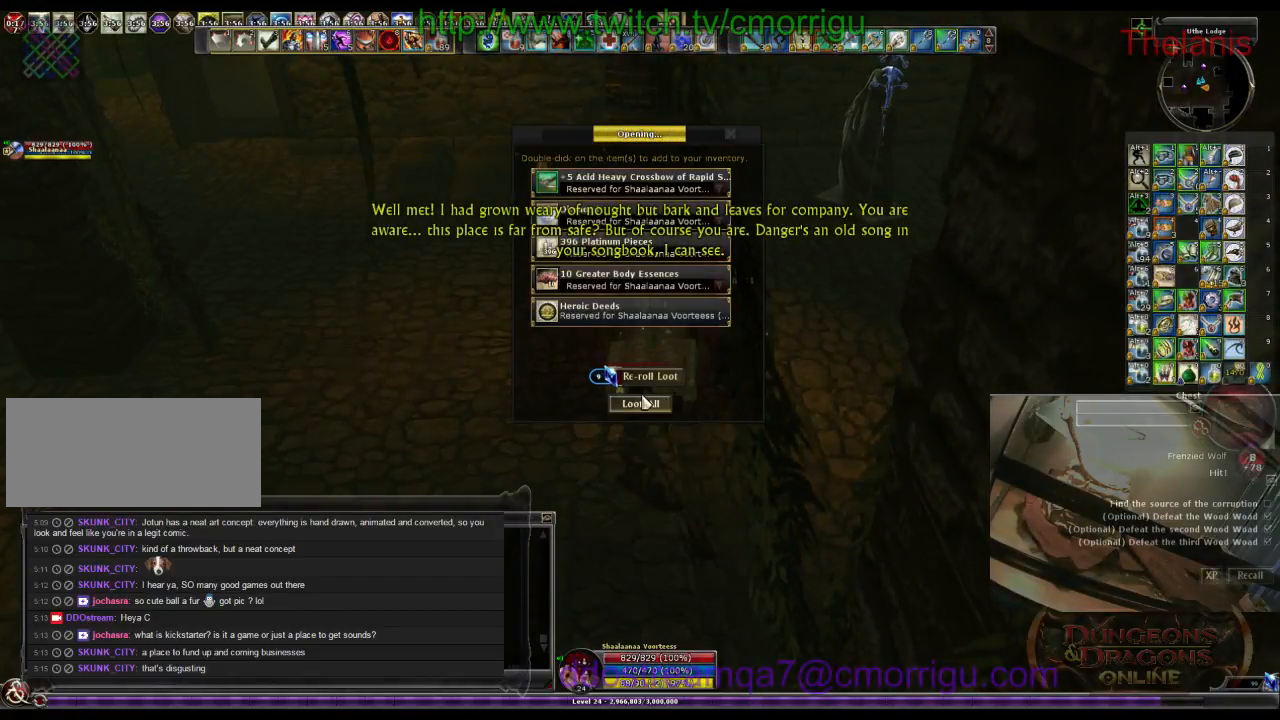
{"keys": [], "events": []}